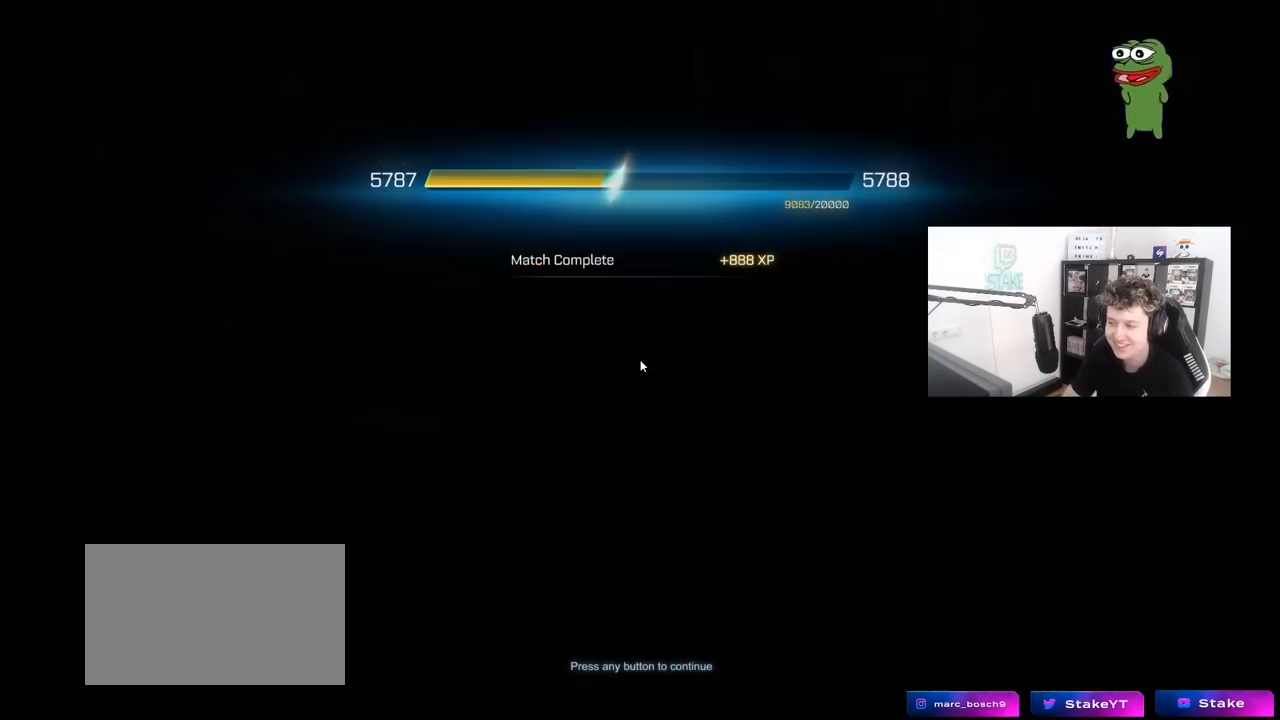
Gameplay with keyboard and mouse; each line is a JSON object with the keys and mouse buttons held at the frame after it. "events" lists presses ("down") and releases ("up") of "1", "2", "3", "4", "5", "a", "alt", "c", "caps_lock", "ctrl", "d", "e", "f", "g", "q", "r", "s", "shift", "space", "t", "tab", "v", "w", "x", "z", "mouse_left", "mouse_wheel" and "mouse_right" between this image and that frame as [ms after this image, input, new state], when the widget could be followed in between. "mouse_left", "mouse_wheel", "mouse_right" = the "left", "wheel", "right" buttons of the "mouse" list. No other keys are recorded. "wheel" means that the mouse wheel is clicked or scrolled. "mouse_move" is the direction in which the mouse moves at that frame (one of eight, or "still"), when it could be read.
{"keys": [], "mouse": [], "mouse_move": "left", "events": [[267, "mouse_left", "down"], [417, "mouse_left", "up"]]}
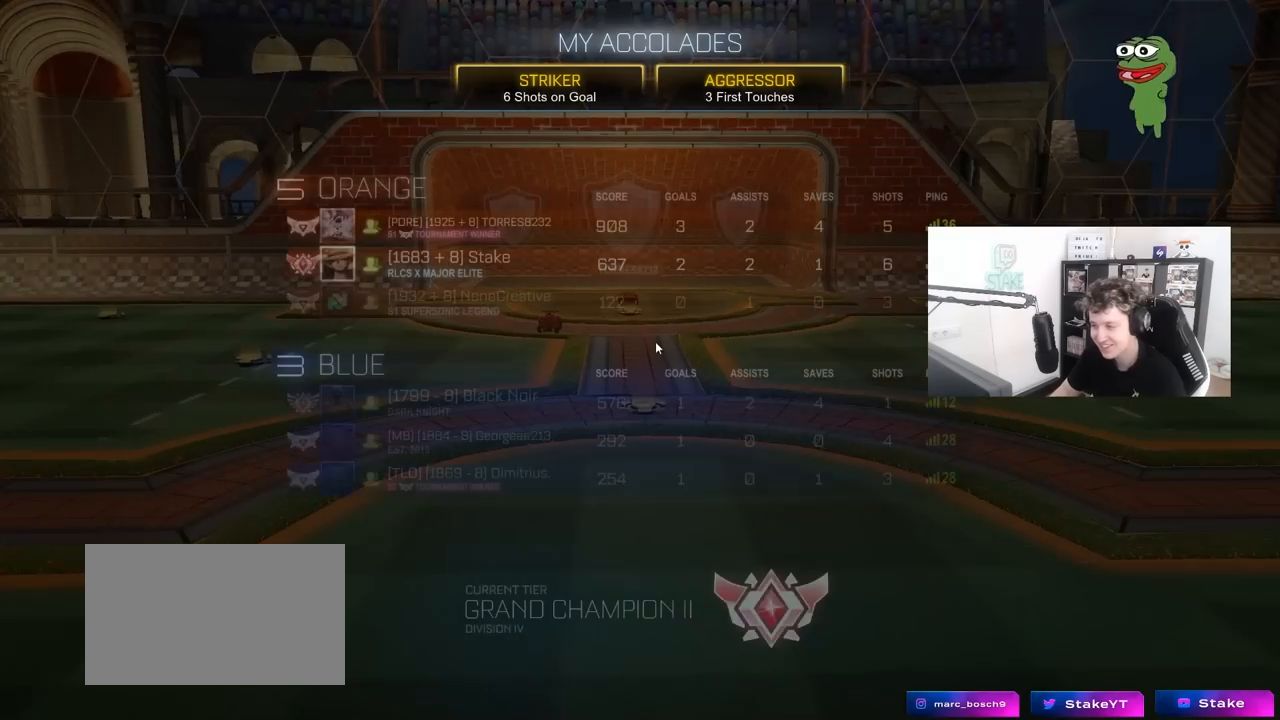
{"keys": [], "mouse": [], "mouse_move": "still", "events": []}
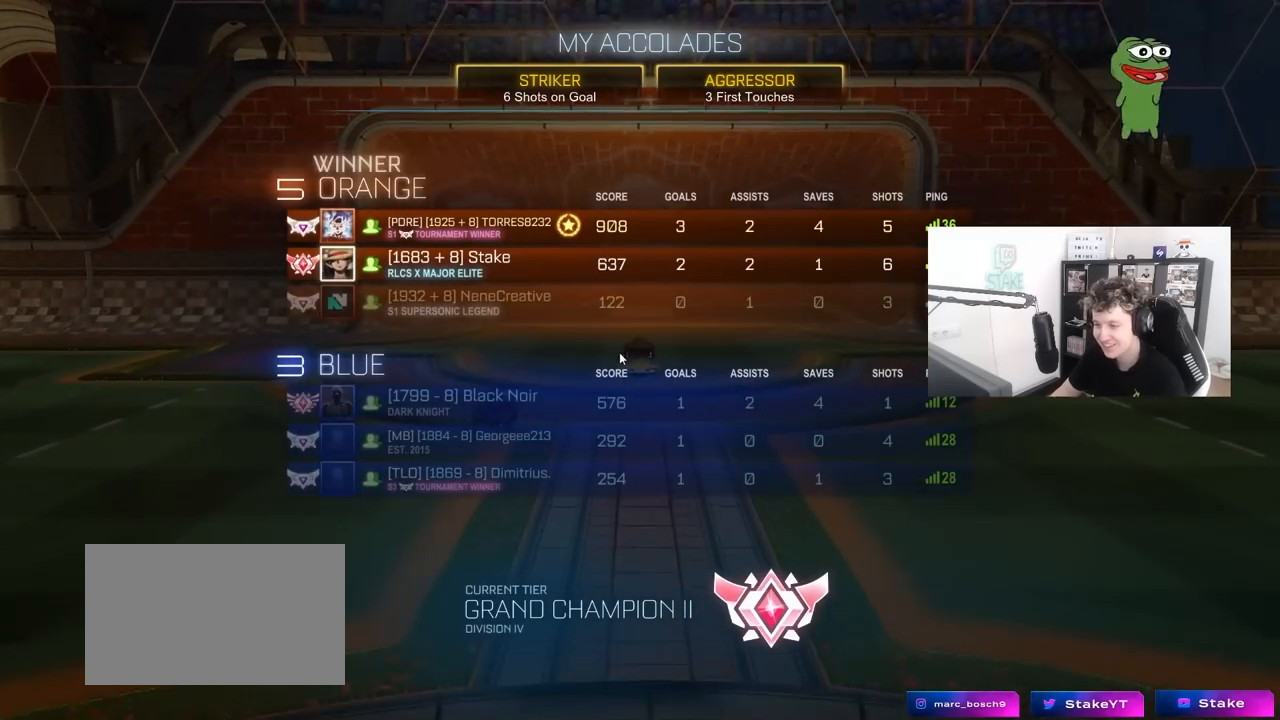
{"keys": [], "mouse": [], "mouse_move": "down-left", "events": []}
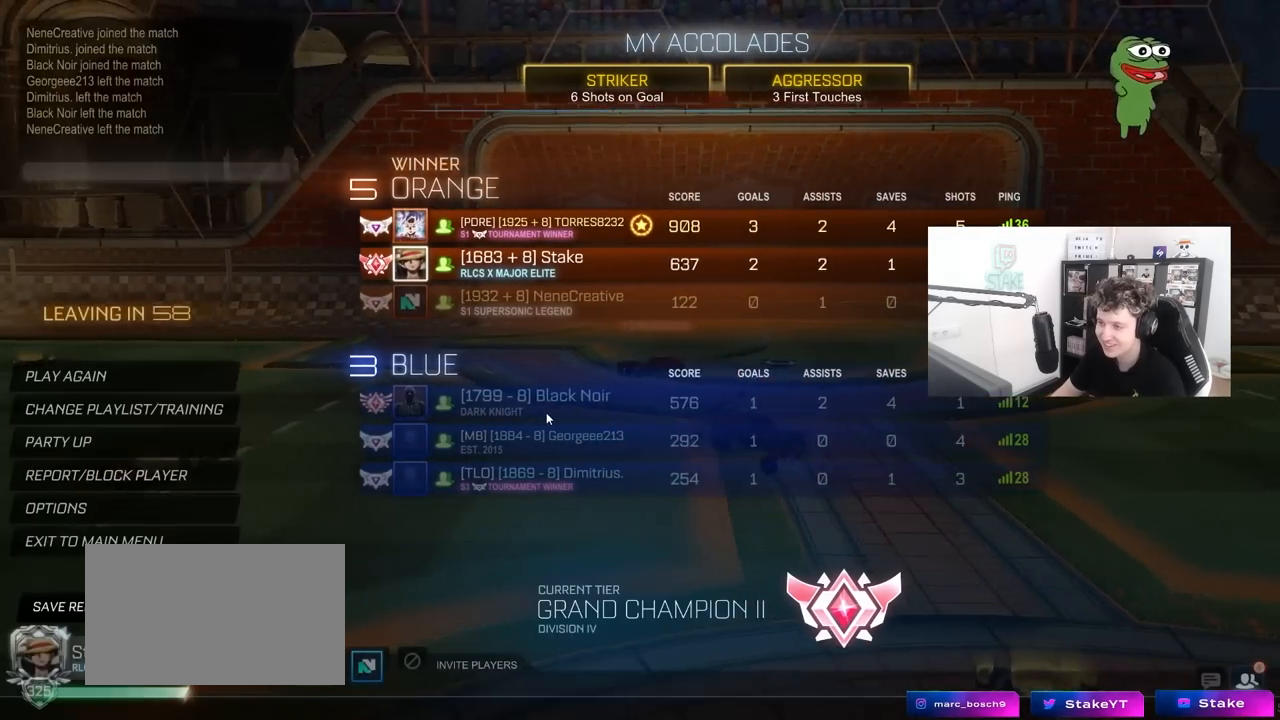
{"keys": [], "mouse": [], "mouse_move": "still", "events": []}
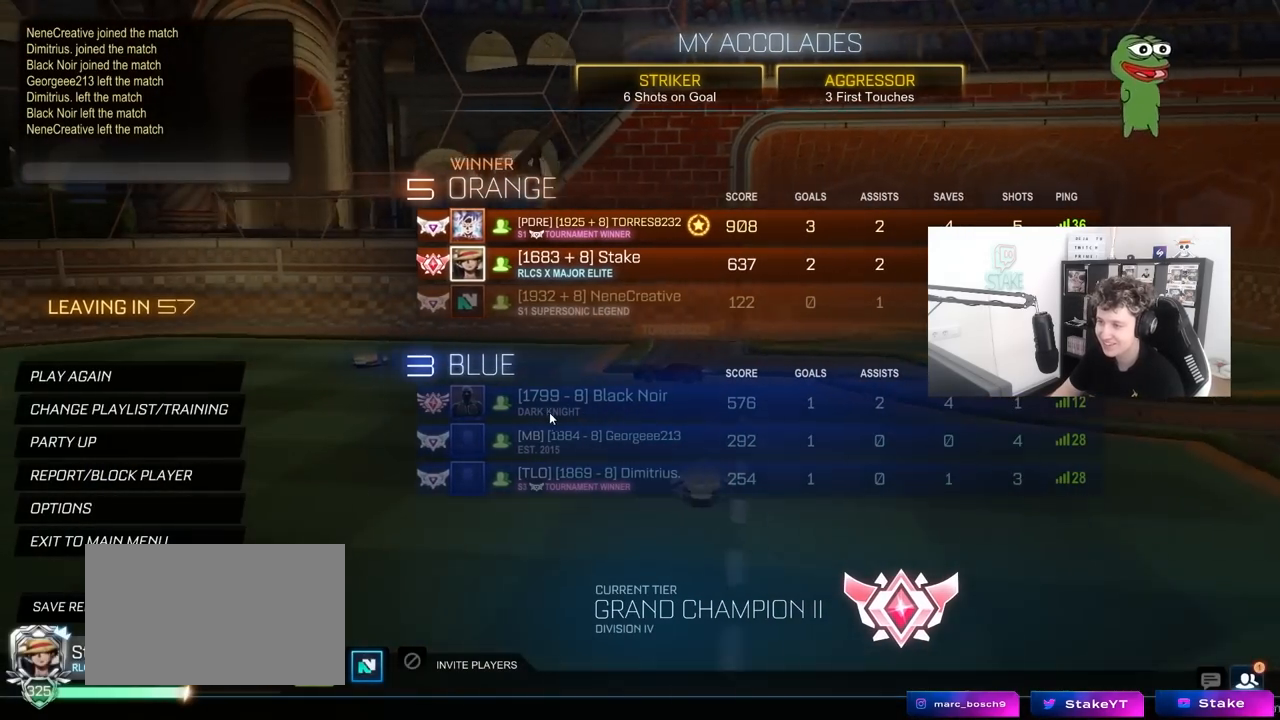
{"keys": [], "mouse": [], "mouse_move": "still", "events": []}
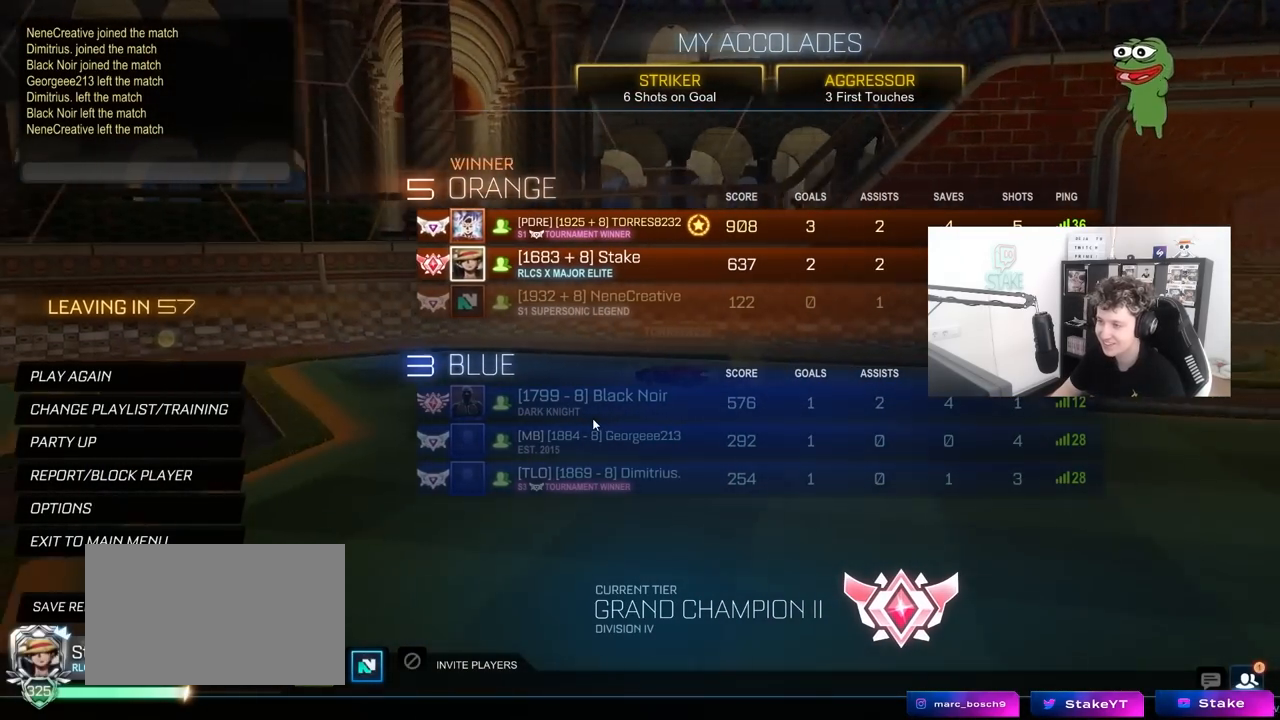
{"keys": [], "mouse": [], "mouse_move": "still", "events": []}
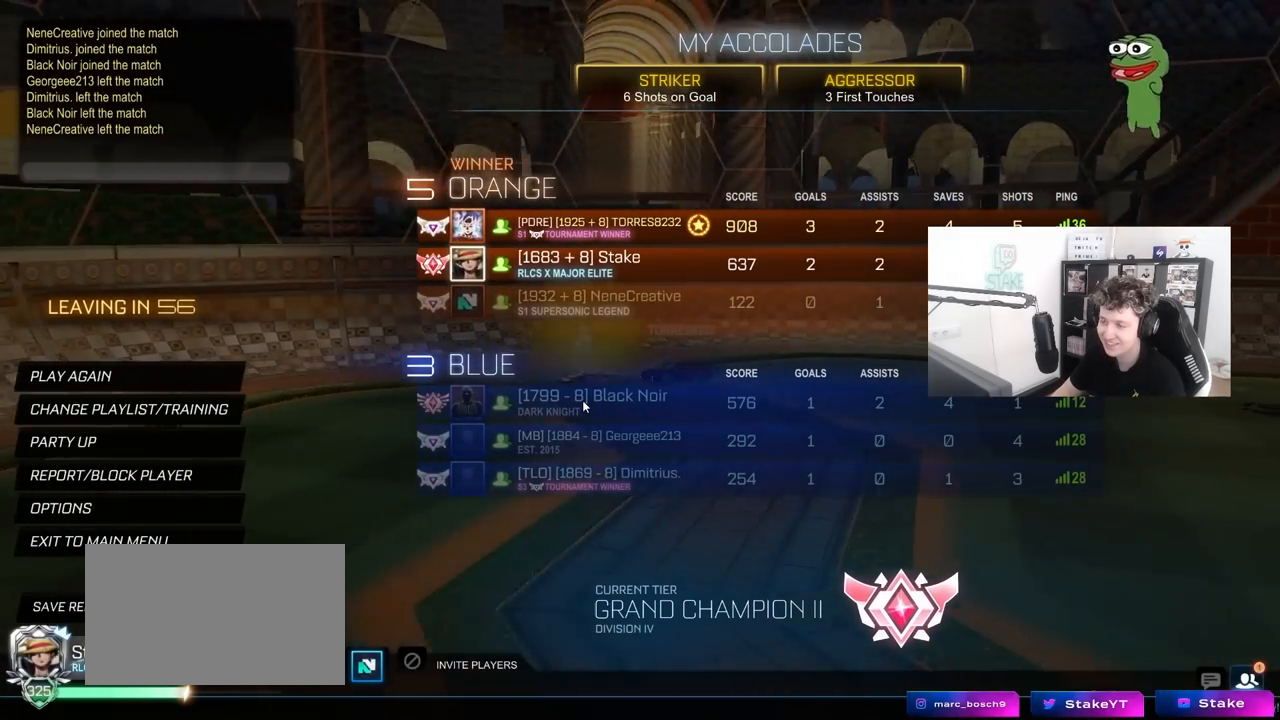
{"keys": [], "mouse": [], "mouse_move": "left", "events": []}
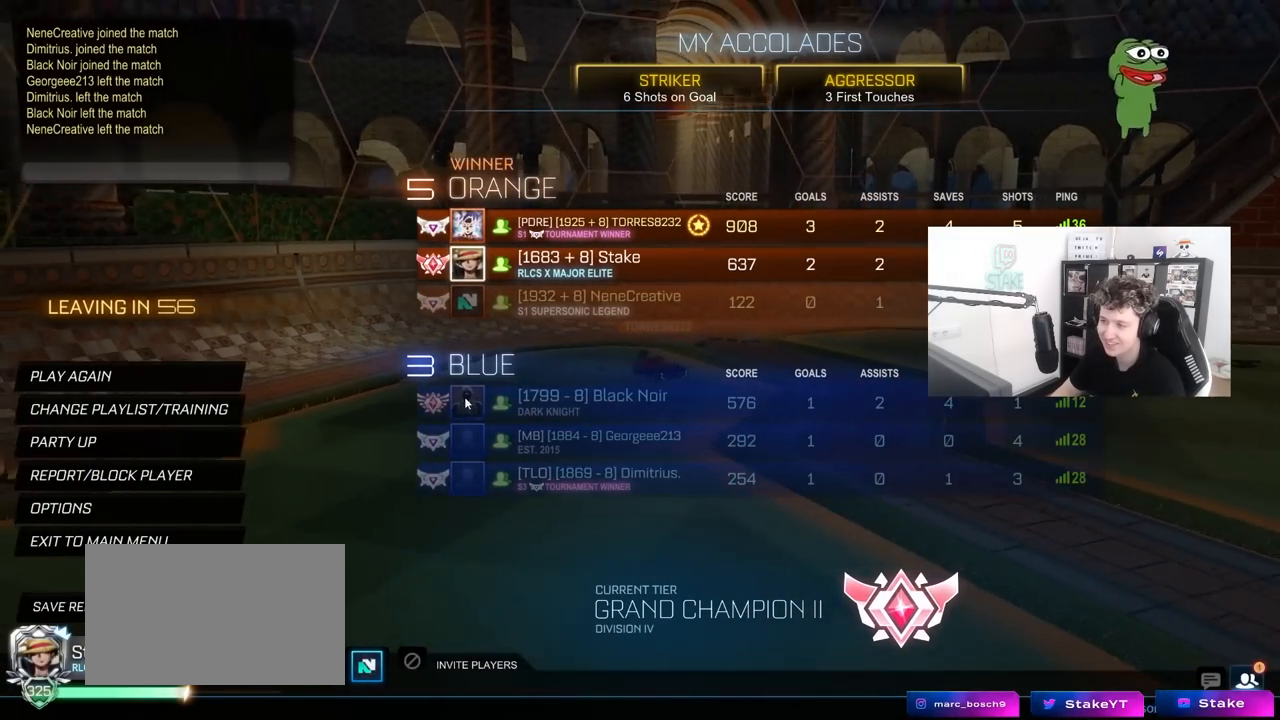
{"keys": [], "mouse": [], "mouse_move": "left", "events": []}
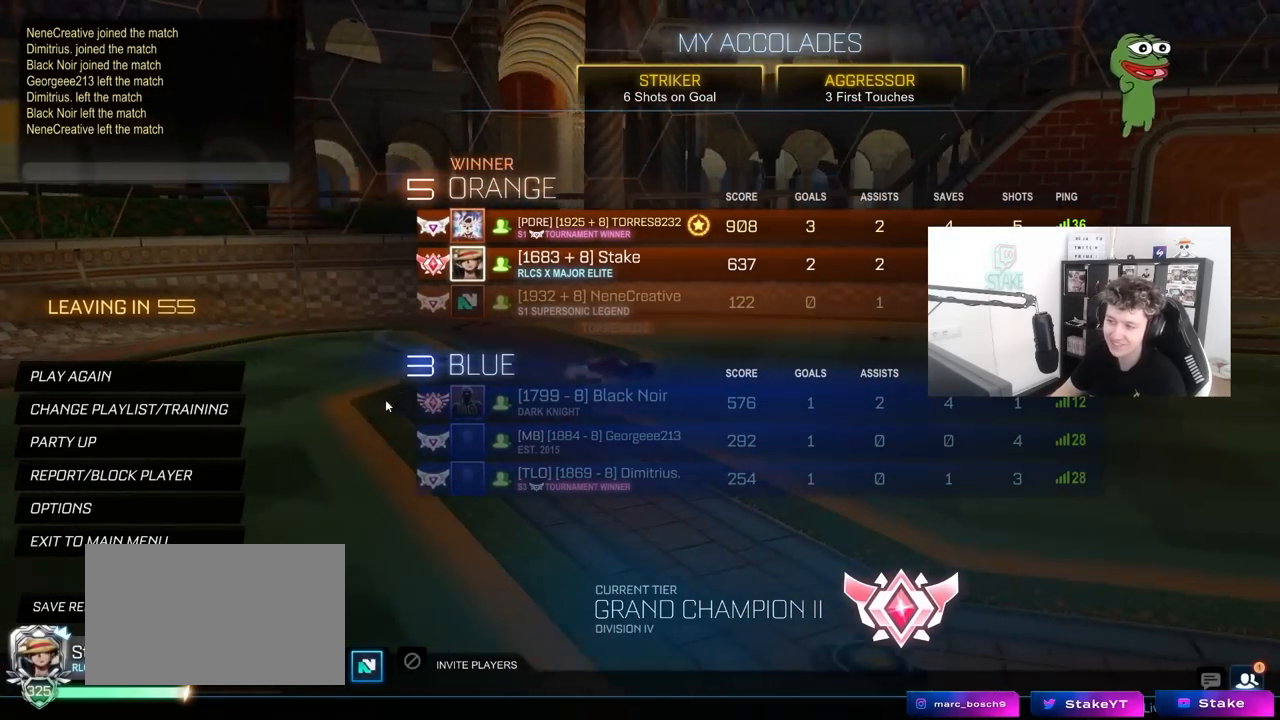
{"keys": [], "mouse": [], "mouse_move": "still", "events": []}
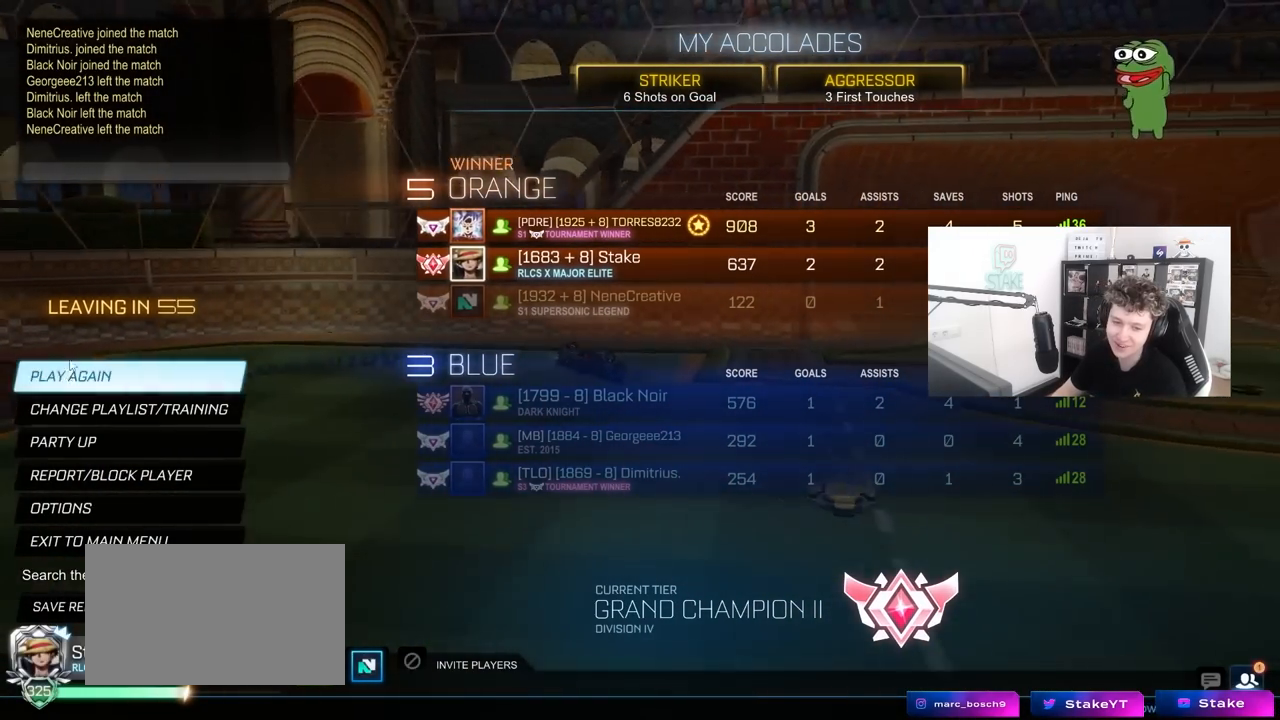
{"keys": [], "mouse": [], "mouse_move": "up", "events": []}